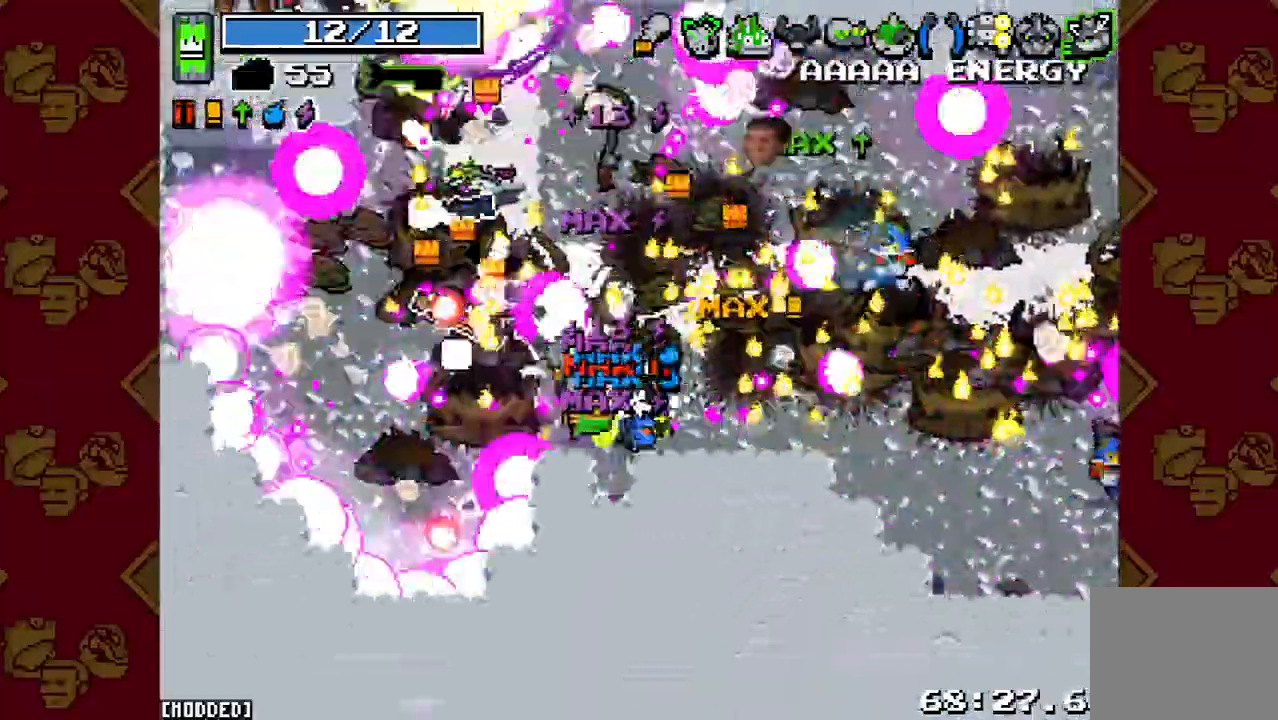
Gameplay with a controller (PlayStation layout); each line is a JSON object with the inputs held at the frame after it. "button_events" lists button changes between this image and that frame as [ms after this image, input, new state], when the widget could be followed in between (sticks are given only as held states). Not read: L3 R3.
{"buttons": ["R2"], "left_stick": "left", "right_stick": "up-right", "button_events": [[100, "R2", "up"], [200, "R2", "down"], [333, "R2", "up"], [433, "R2", "down"]]}
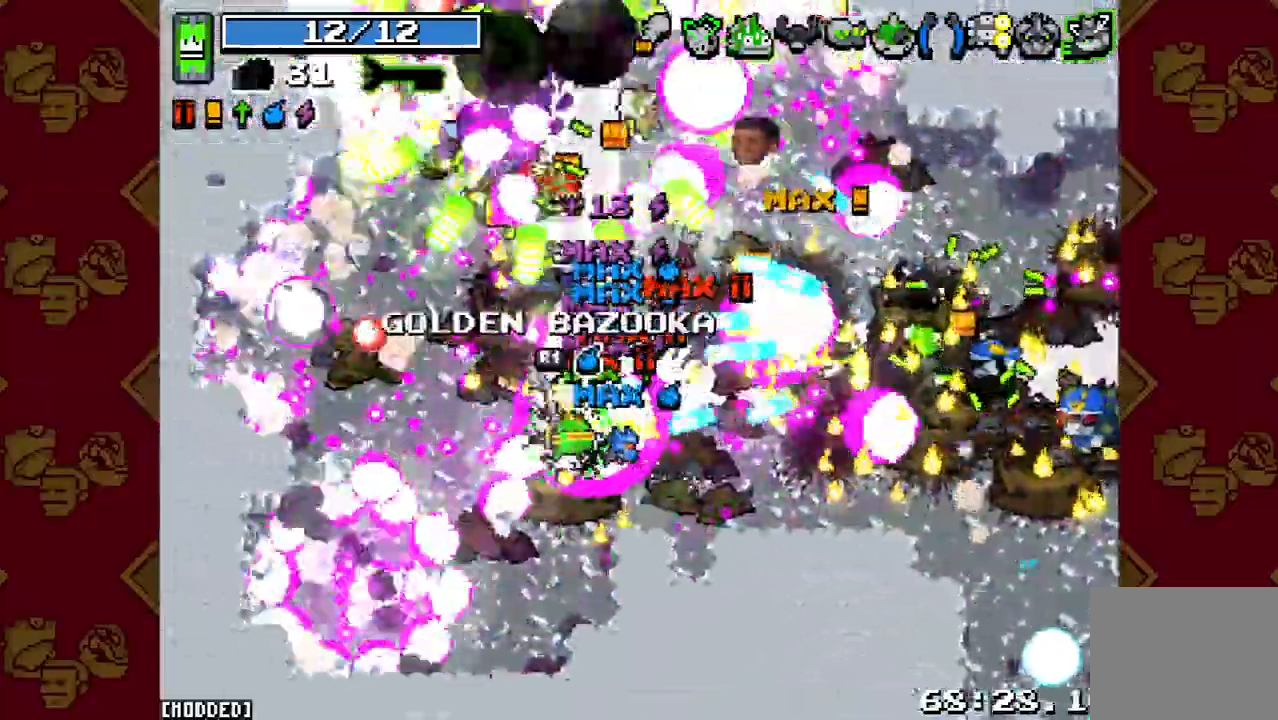
{"buttons": ["L1"], "left_stick": "left", "right_stick": "up-right", "button_events": [[67, "R2", "up"], [167, "R2", "down"], [267, "R2", "up"], [367, "R2", "down"], [433, "L1", "down"], [467, "R2", "up"]]}
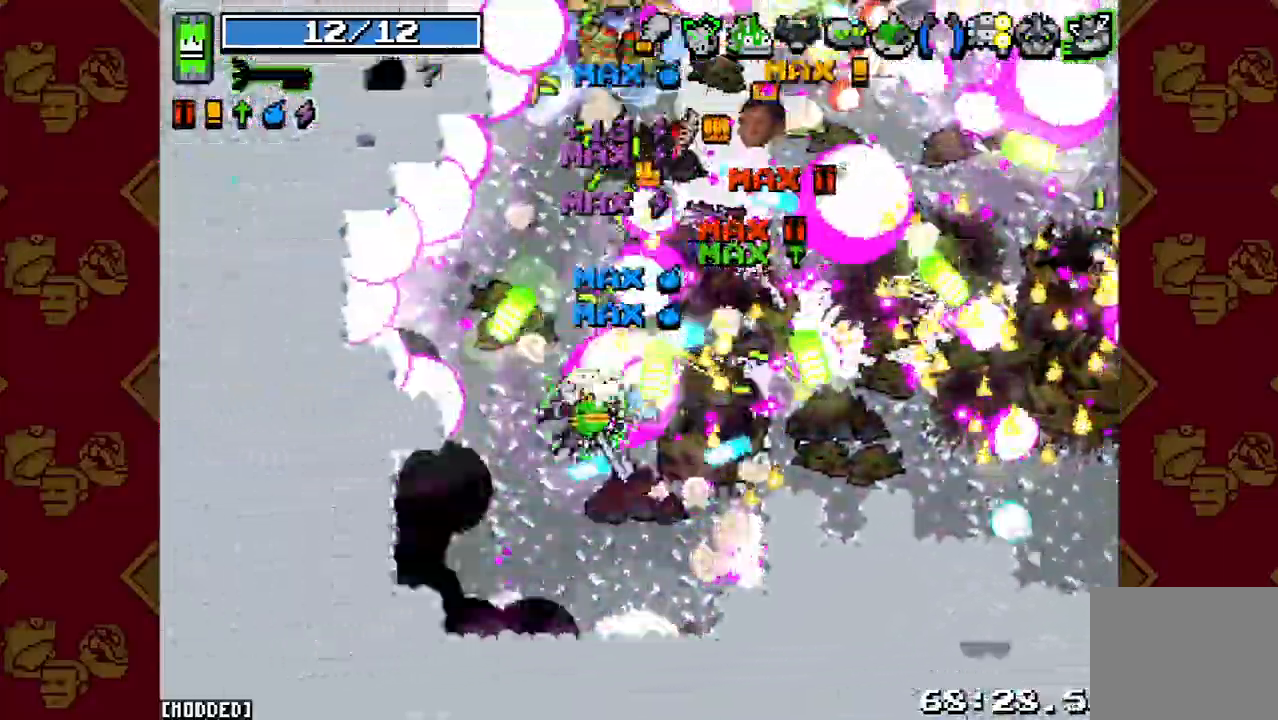
{"buttons": [], "left_stick": "up-right", "right_stick": "right", "button_events": [[33, "L1", "up"], [67, "R2", "down"], [167, "R2", "up"], [267, "R2", "down"], [400, "L1", "down"], [400, "R2", "up"], [500, "L1", "up"]]}
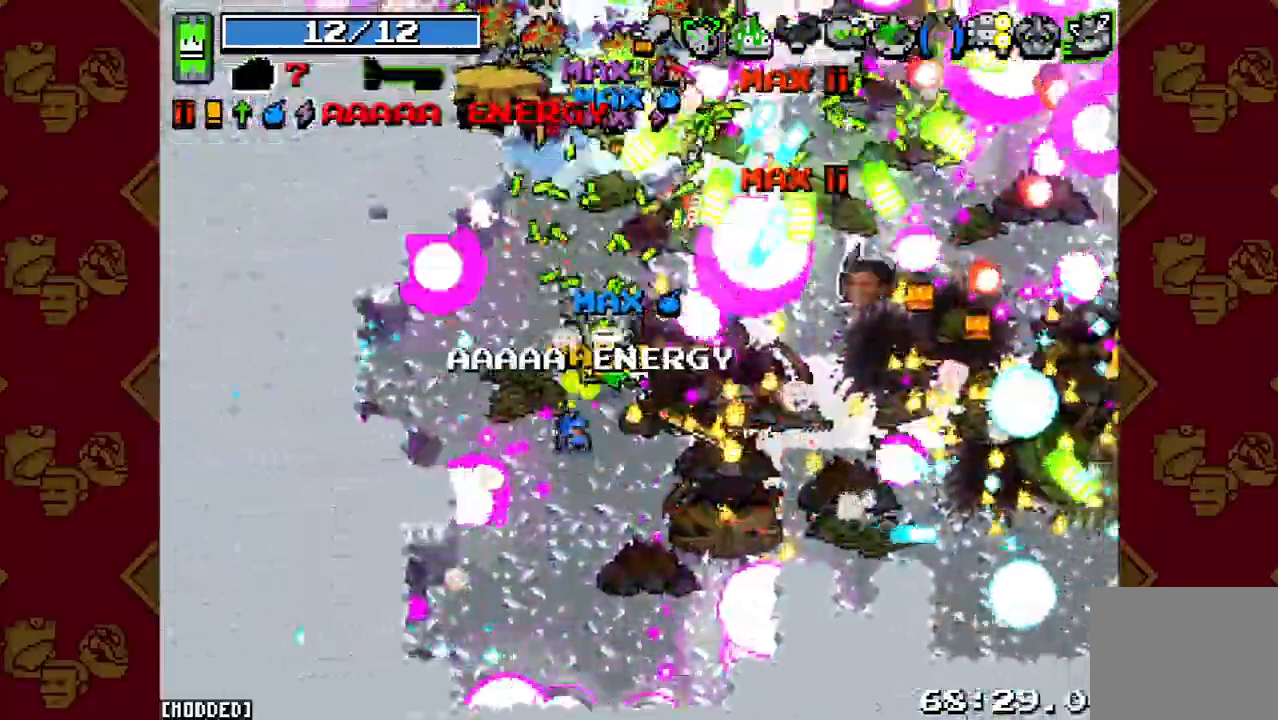
{"buttons": ["R2"], "left_stick": "up-right", "right_stick": "up", "button_events": [[67, "R2", "down"], [167, "R2", "up"], [267, "R2", "down"], [367, "L1", "down"], [367, "R2", "up"], [467, "L1", "up"], [500, "R2", "down"]]}